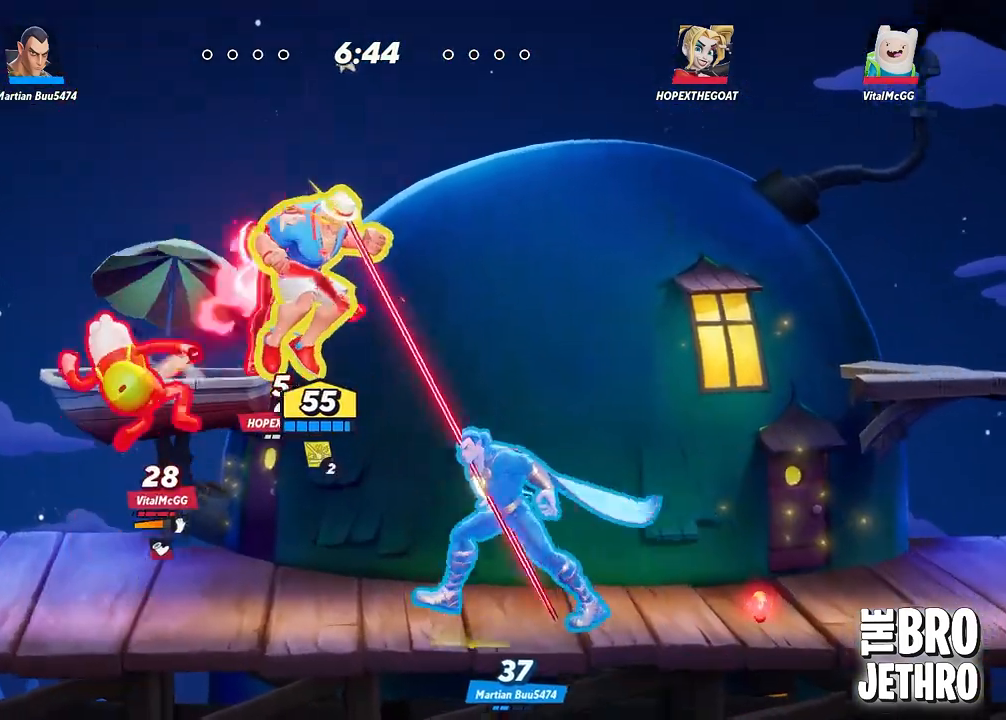
Gameplay with a controller (PlayStation layout); each line is a JSON object with the inputs held at the frame after it. "events" lists button and stick changes between this image and that frame as [ms after this image, input, new state], when the widget could be followed in between. Not read: right_stick.
{"buttons": ["CROSS", "SQUARE"], "left_stick": "right", "events": [[417, "SQUARE", "down"], [500, "CROSS", "down"]]}
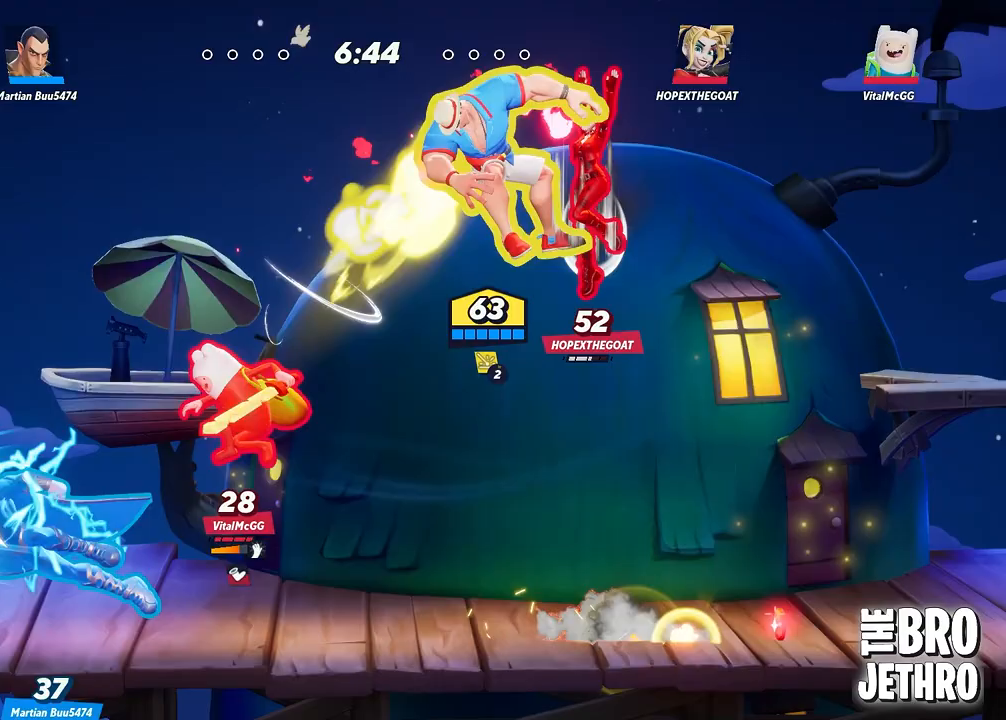
{"buttons": [], "left_stick": "down-left", "events": [[33, "SQUARE", "up"], [100, "CIRCLE", "down"], [100, "CROSS", "up"], [117, "TRIANGLE", "down"], [133, "left_stick", "down-right"], [167, "TRIANGLE", "up"], [233, "TRIANGLE", "down"], [250, "CIRCLE", "up"], [267, "SQUARE", "down"], [283, "TRIANGLE", "up"], [283, "left_stick", "down-left"], [367, "SQUARE", "up"], [383, "SQUARE", "down"], [500, "SQUARE", "up"]]}
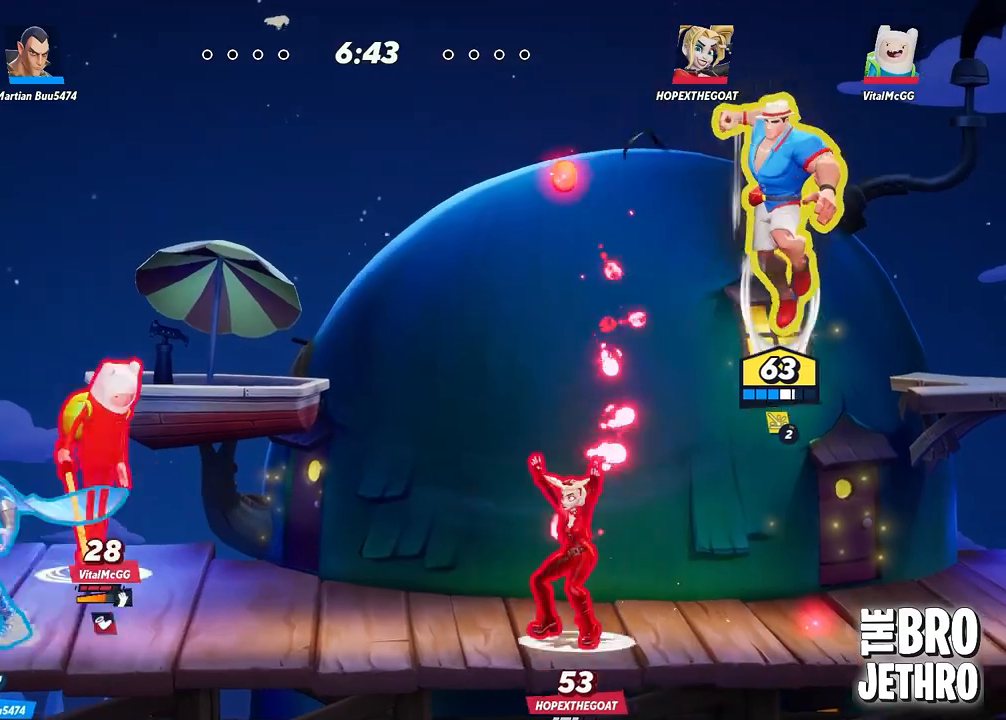
{"buttons": ["CIRCLE"], "left_stick": "left", "events": [[117, "SQUARE", "down"], [267, "left_stick", "left"], [333, "SQUARE", "up"], [417, "CIRCLE", "down"]]}
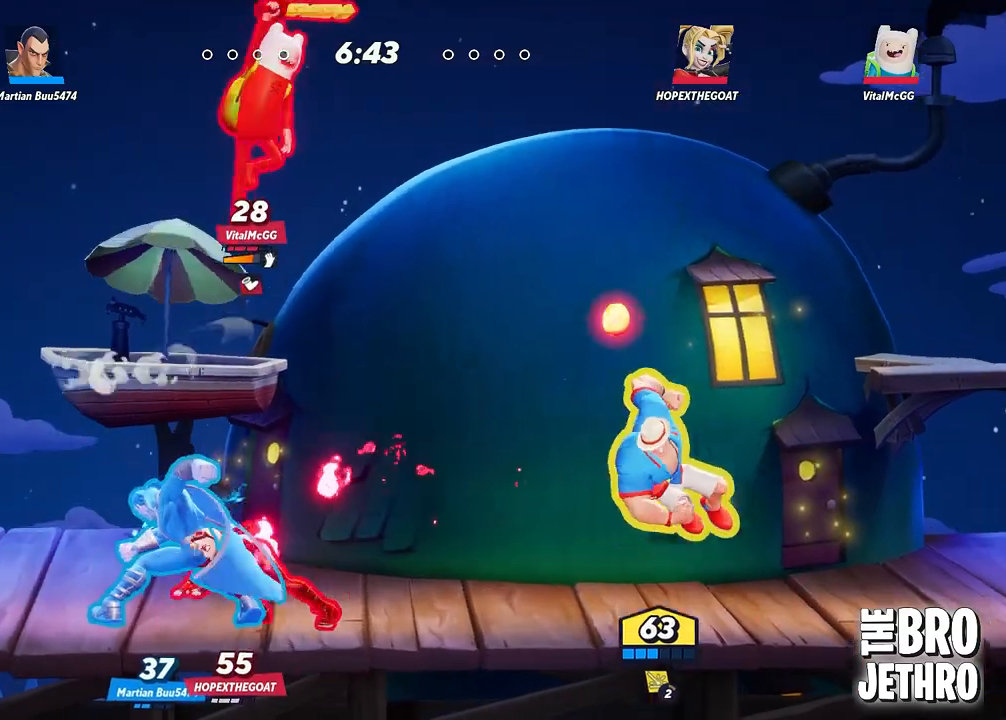
{"buttons": ["R1"], "left_stick": "left", "events": [[33, "CIRCLE", "up"], [67, "TRIANGLE", "down"], [150, "R1", "down"], [317, "TRIANGLE", "up"]]}
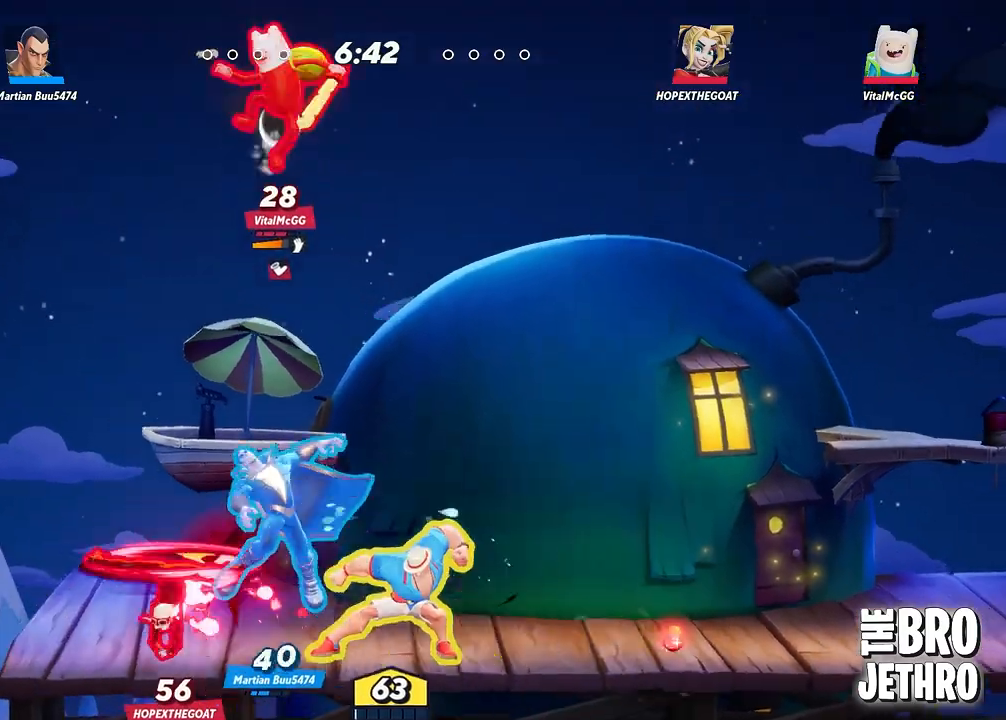
{"buttons": ["R1"], "left_stick": "left", "events": []}
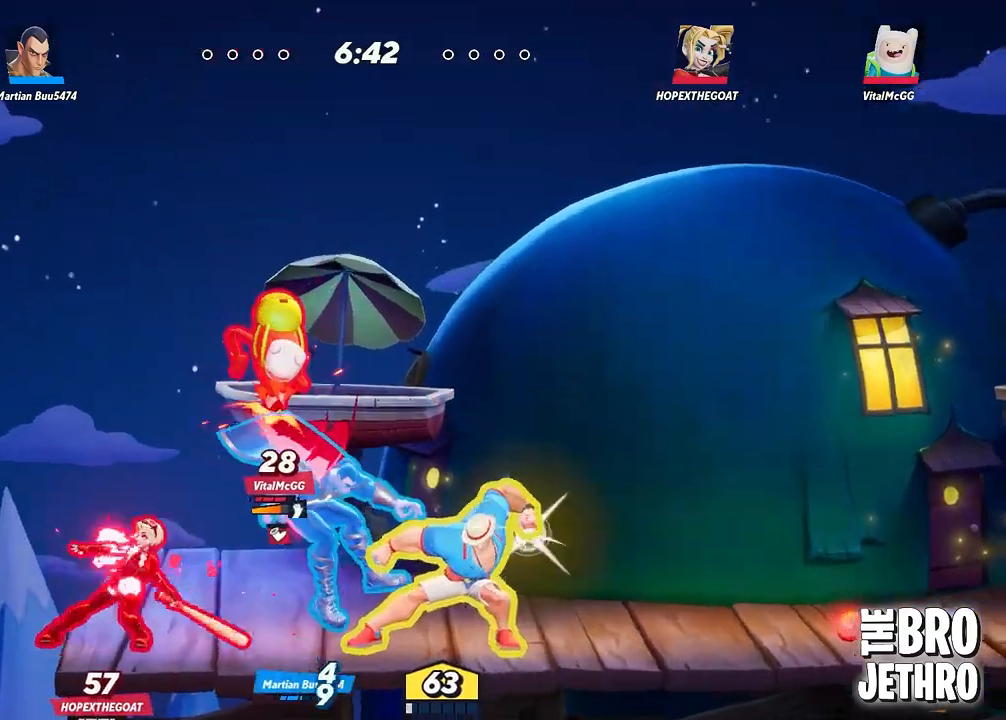
{"buttons": [], "left_stick": "left", "events": [[50, "R1", "up"]]}
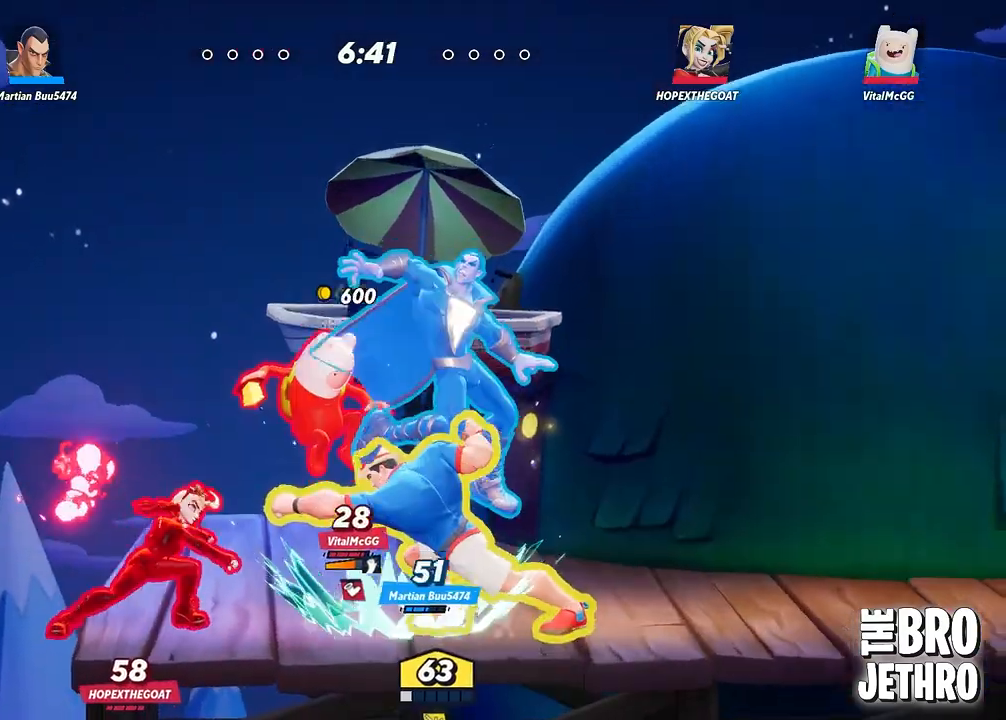
{"buttons": [], "left_stick": "down-left", "events": [[50, "CIRCLE", "down"], [83, "left_stick", "center"], [133, "CIRCLE", "up"], [183, "SQUARE", "down"], [200, "left_stick", "down-right"], [283, "left_stick", "left"], [300, "SQUARE", "up"], [367, "SQUARE", "down"], [433, "SQUARE", "up"], [467, "left_stick", "down-left"]]}
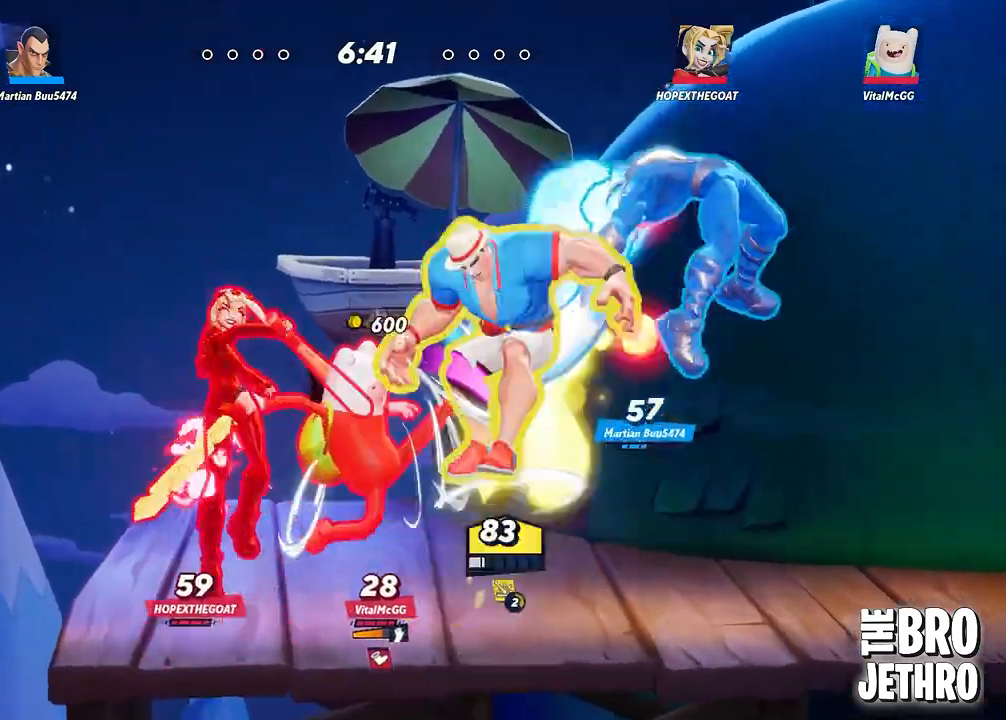
{"buttons": ["L3"], "left_stick": "down", "events": [[50, "CIRCLE", "down"], [150, "CIRCLE", "up"], [233, "CIRCLE", "down"], [300, "CIRCLE", "up"], [350, "L3", "down"], [350, "left_stick", "down"], [367, "CIRCLE", "down"], [450, "CIRCLE", "up"]]}
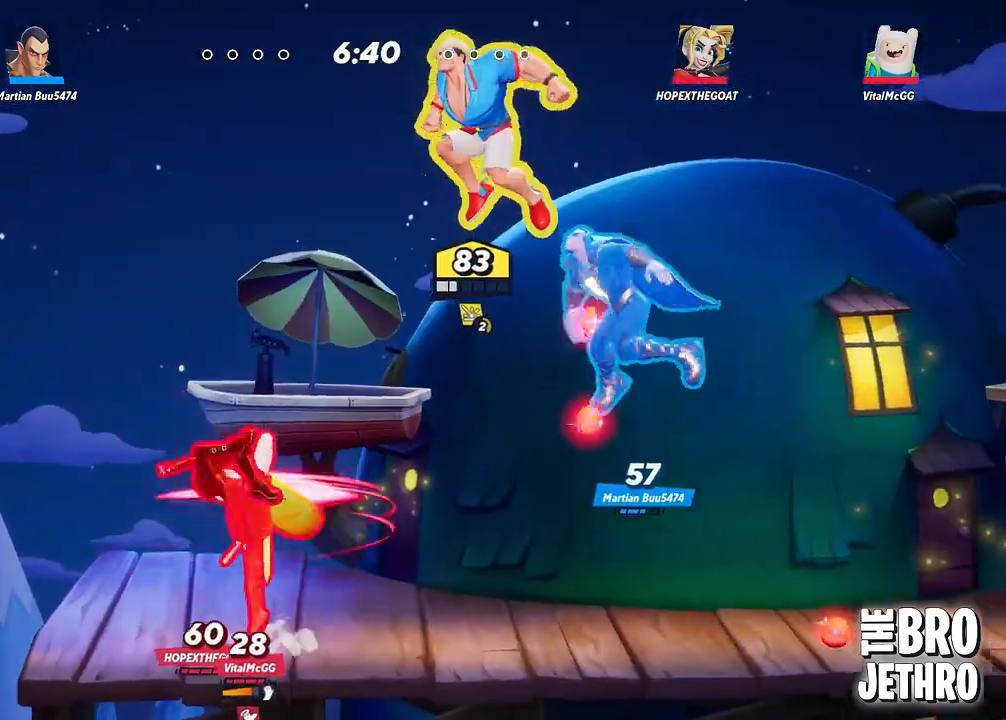
{"buttons": ["SQUARE", "L3"], "left_stick": "left", "events": [[183, "SQUARE", "down"], [200, "left_stick", "down-left"], [250, "SQUARE", "up"], [317, "SQUARE", "down"], [383, "SQUARE", "up"], [417, "left_stick", "left"], [450, "SQUARE", "down"]]}
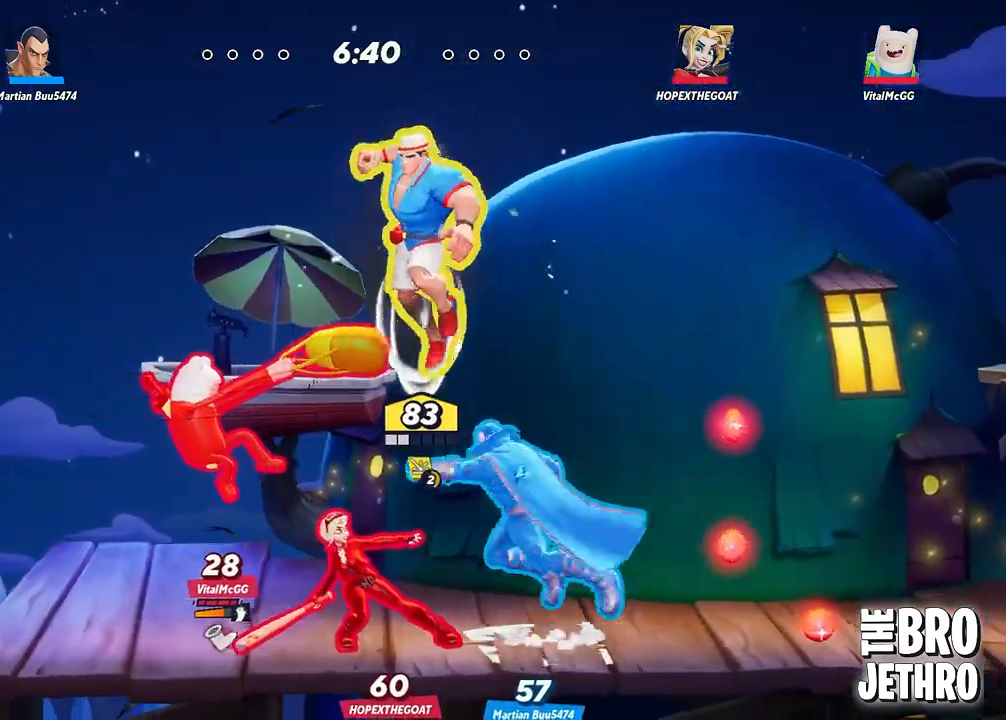
{"buttons": ["SQUARE", "L3"], "left_stick": "left", "events": [[50, "SQUARE", "up"], [117, "SQUARE", "down"], [233, "SQUARE", "up"], [300, "SQUARE", "down"], [400, "SQUARE", "up"], [467, "SQUARE", "down"]]}
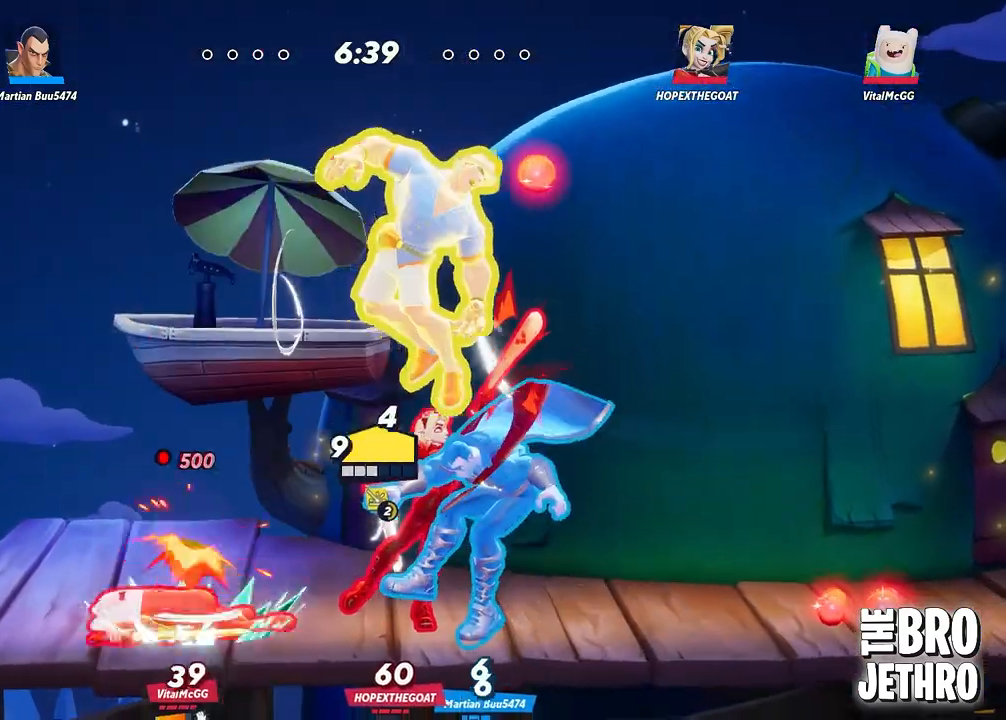
{"buttons": ["L3"], "left_stick": "down-left", "events": [[67, "SQUARE", "up"], [133, "SQUARE", "down"], [217, "SQUARE", "up"], [283, "SQUARE", "down"], [350, "left_stick", "down-left"], [383, "SQUARE", "up"], [450, "SQUARE", "down"], [500, "SQUARE", "up"]]}
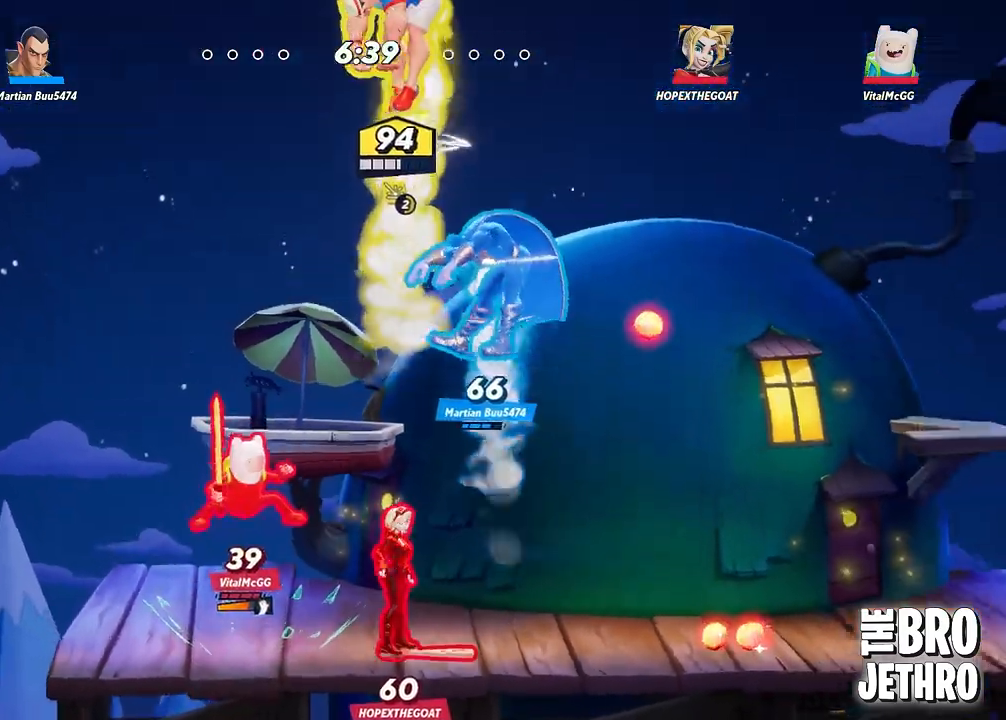
{"buttons": ["SQUARE", "L3"], "left_stick": "down", "events": [[33, "CIRCLE", "down"], [33, "left_stick", "down"], [133, "CIRCLE", "up"], [217, "CIRCLE", "down"], [267, "CIRCLE", "up"], [317, "SQUARE", "down"], [400, "SQUARE", "up"], [467, "SQUARE", "down"]]}
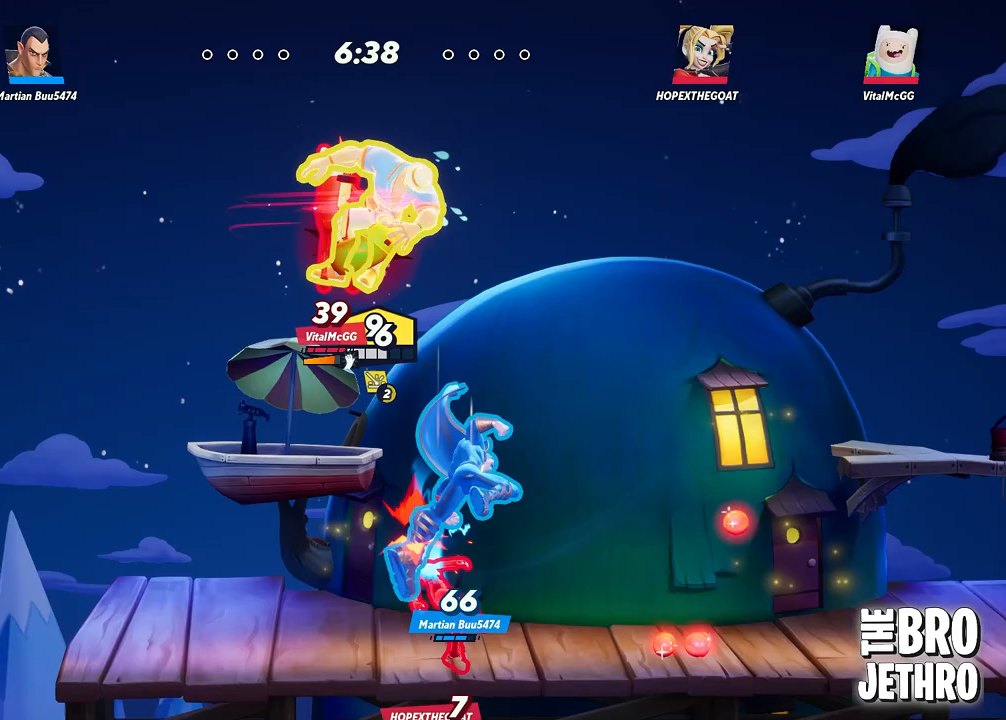
{"buttons": ["L3"], "left_stick": "right", "events": [[17, "SQUARE", "up"], [83, "SQUARE", "down"], [167, "SQUARE", "up"], [283, "CIRCLE", "down"], [317, "left_stick", "right"], [383, "CIRCLE", "up"], [433, "CIRCLE", "down"], [500, "CIRCLE", "up"]]}
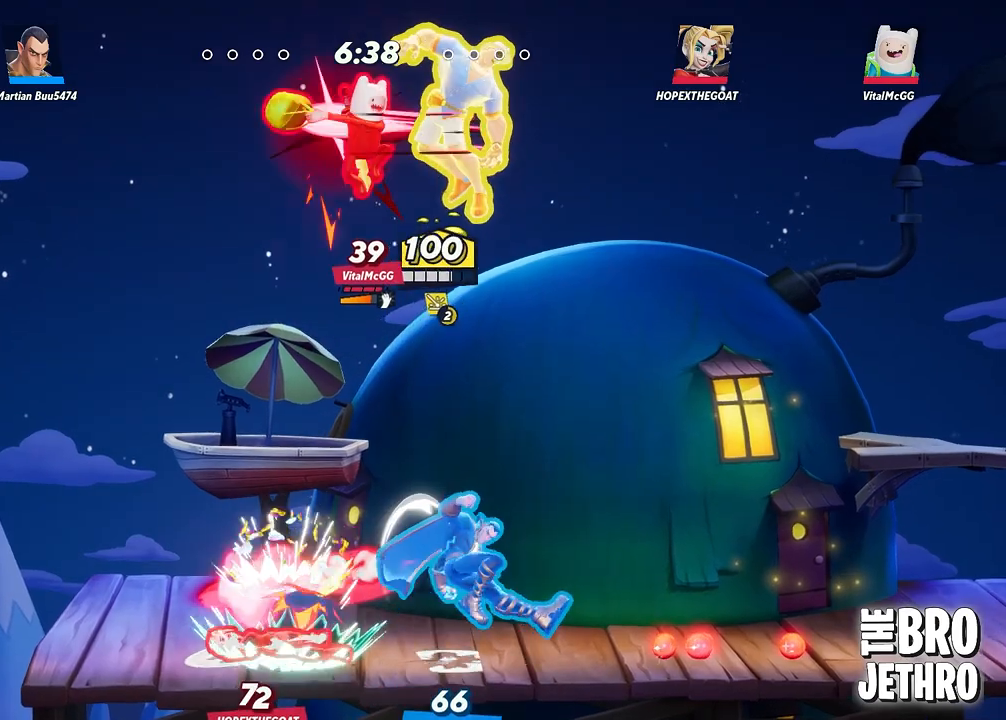
{"buttons": ["TRIANGLE", "L3"], "left_stick": "right", "events": [[67, "CIRCLE", "down"], [67, "TRIANGLE", "down"], [133, "CIRCLE", "up"], [150, "TRIANGLE", "up"], [183, "TRIANGLE", "down"], [250, "TRIANGLE", "up"], [317, "TRIANGLE", "down"], [383, "TRIANGLE", "up"], [433, "TRIANGLE", "down"]]}
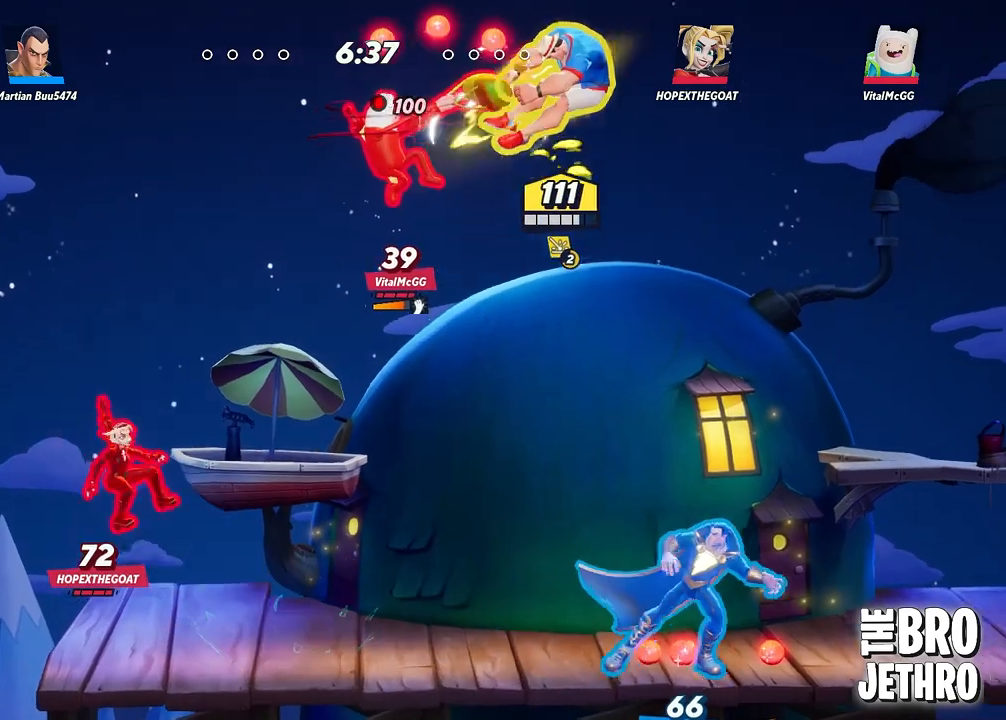
{"buttons": ["L3"], "left_stick": "right", "events": [[17, "TRIANGLE", "up"], [67, "TRIANGLE", "down"], [133, "TRIANGLE", "up"], [200, "TRIANGLE", "down"], [267, "TRIANGLE", "up"], [350, "TRIANGLE", "down"], [400, "TRIANGLE", "up"]]}
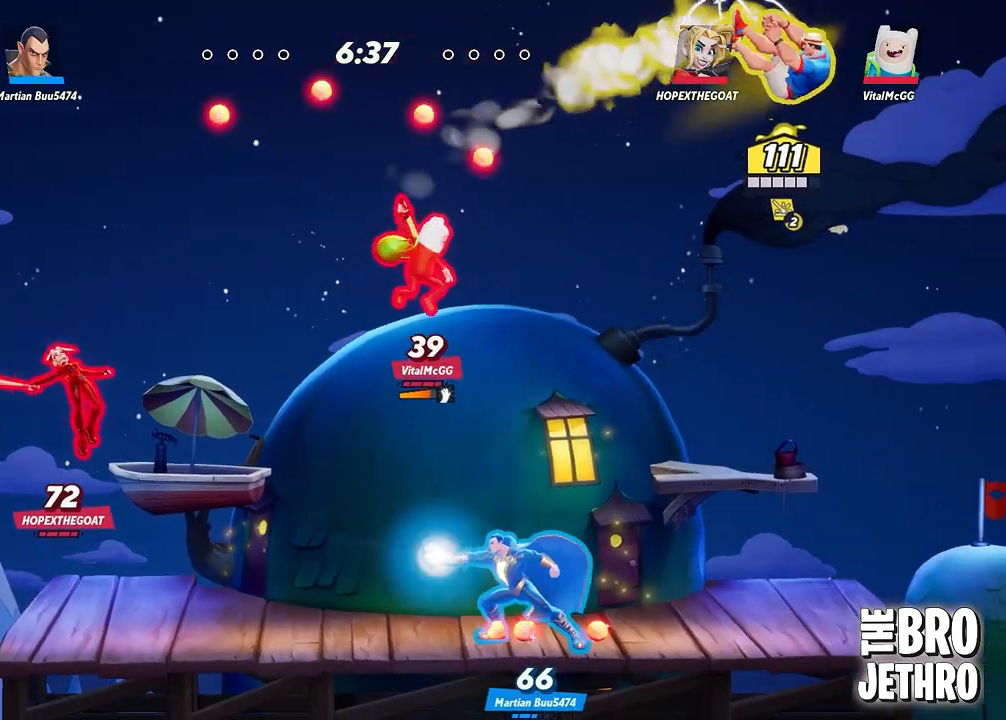
{"buttons": ["L3"], "left_stick": "right", "events": []}
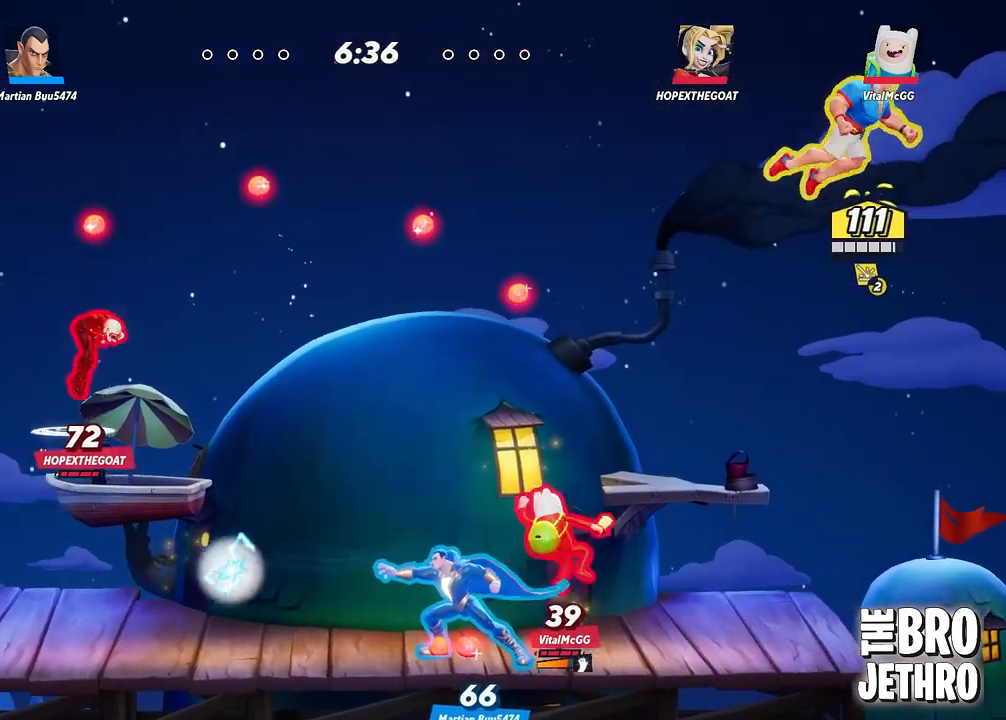
{"buttons": [], "left_stick": "left", "events": [[83, "L3", "up"], [267, "left_stick", "down-left"], [367, "left_stick", "left"]]}
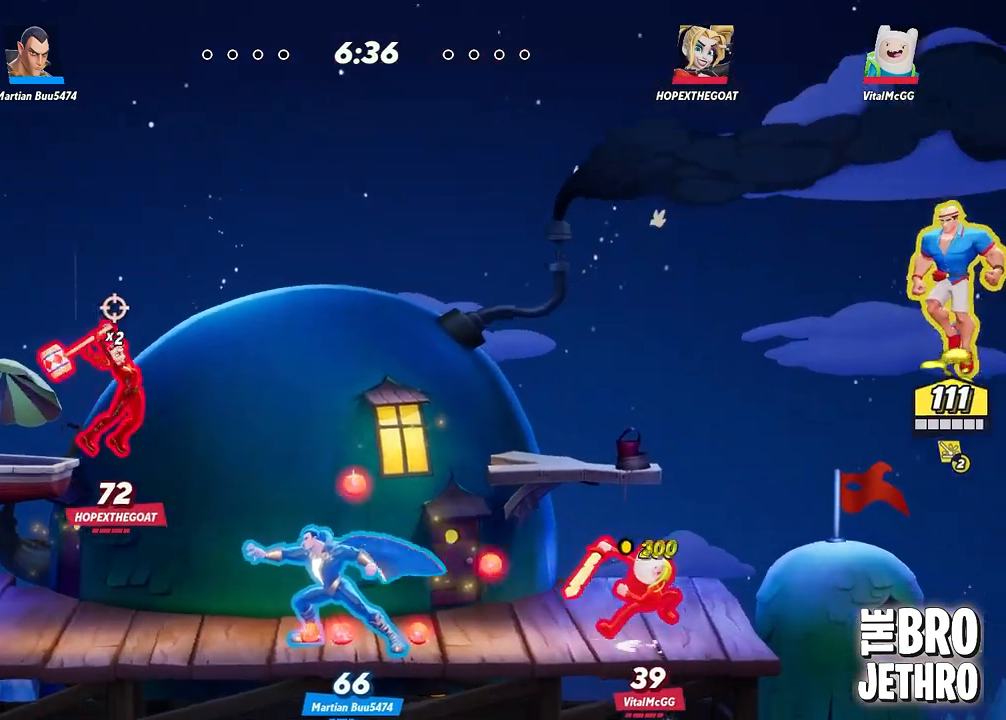
{"buttons": [], "left_stick": "left", "events": [[217, "CROSS", "down"], [283, "SQUARE", "down"], [317, "CROSS", "up"], [400, "SQUARE", "up"]]}
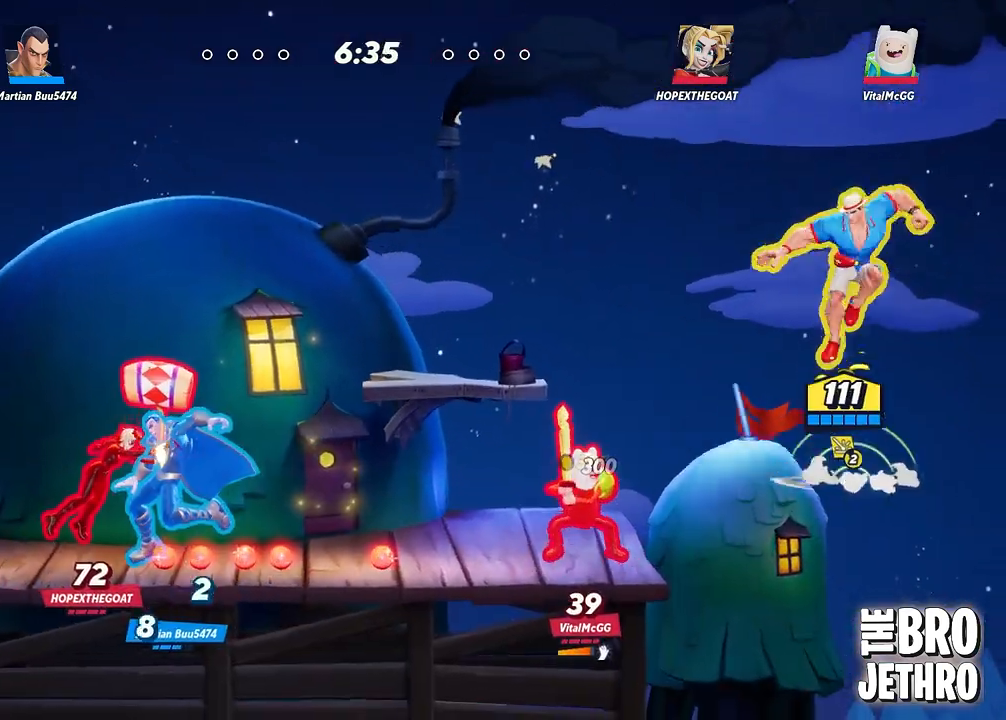
{"buttons": [], "left_stick": "left", "events": [[417, "CIRCLE", "down"], [500, "CIRCLE", "up"]]}
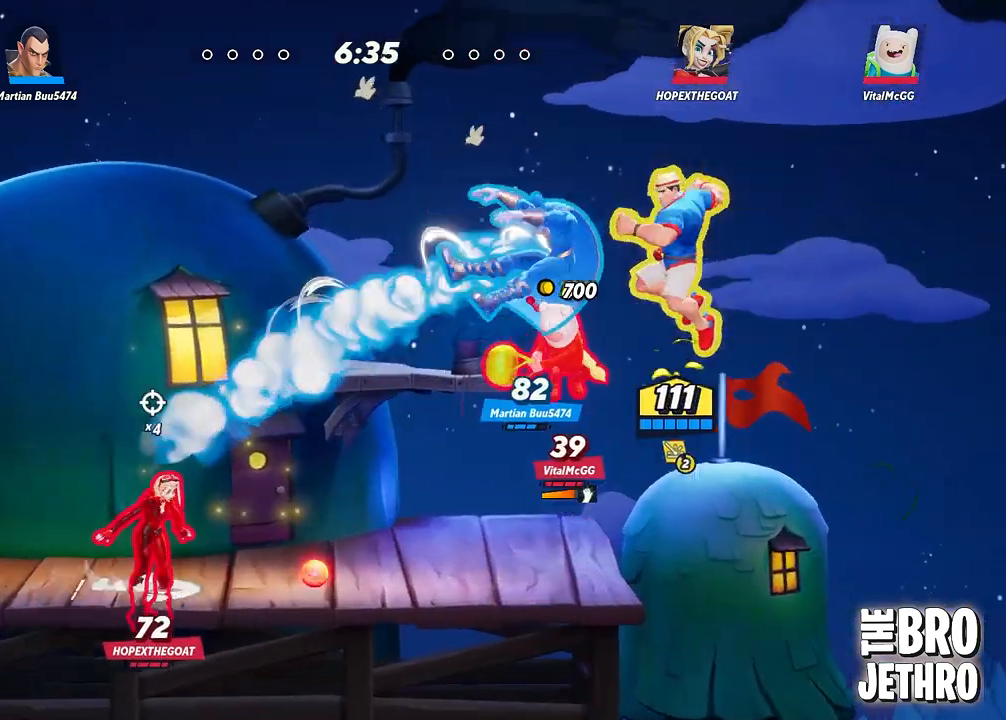
{"buttons": [], "left_stick": "left", "events": [[83, "SQUARE", "down"], [150, "SQUARE", "up"]]}
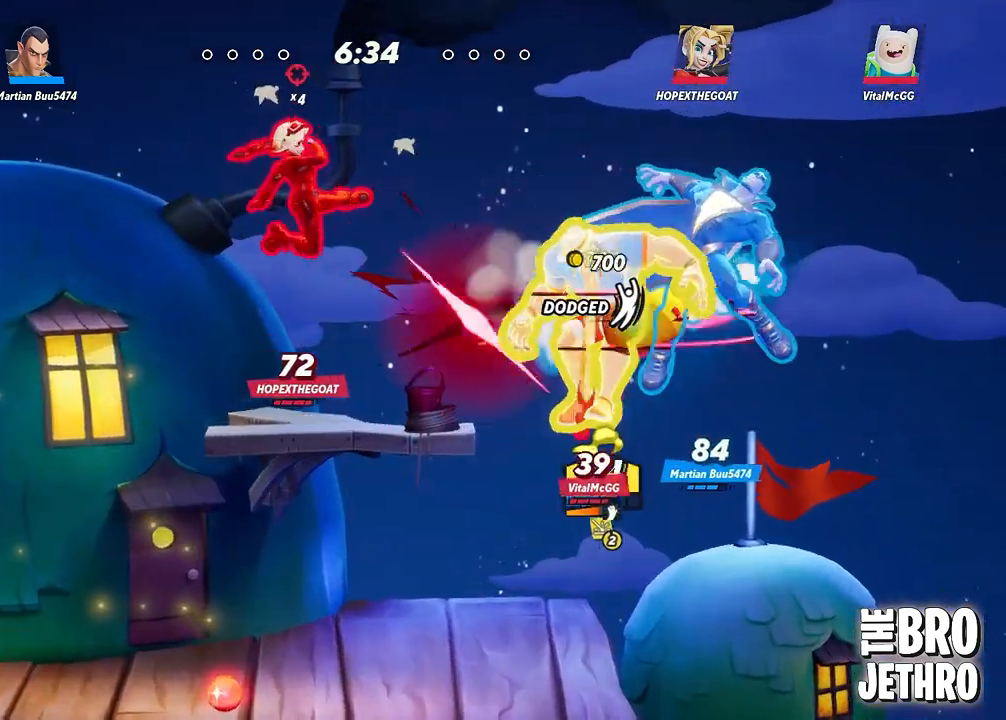
{"buttons": [], "left_stick": "left", "events": [[117, "CIRCLE", "down"], [167, "CIRCLE", "up"], [233, "CIRCLE", "down"], [317, "CIRCLE", "up"], [400, "CIRCLE", "down"], [500, "CIRCLE", "up"]]}
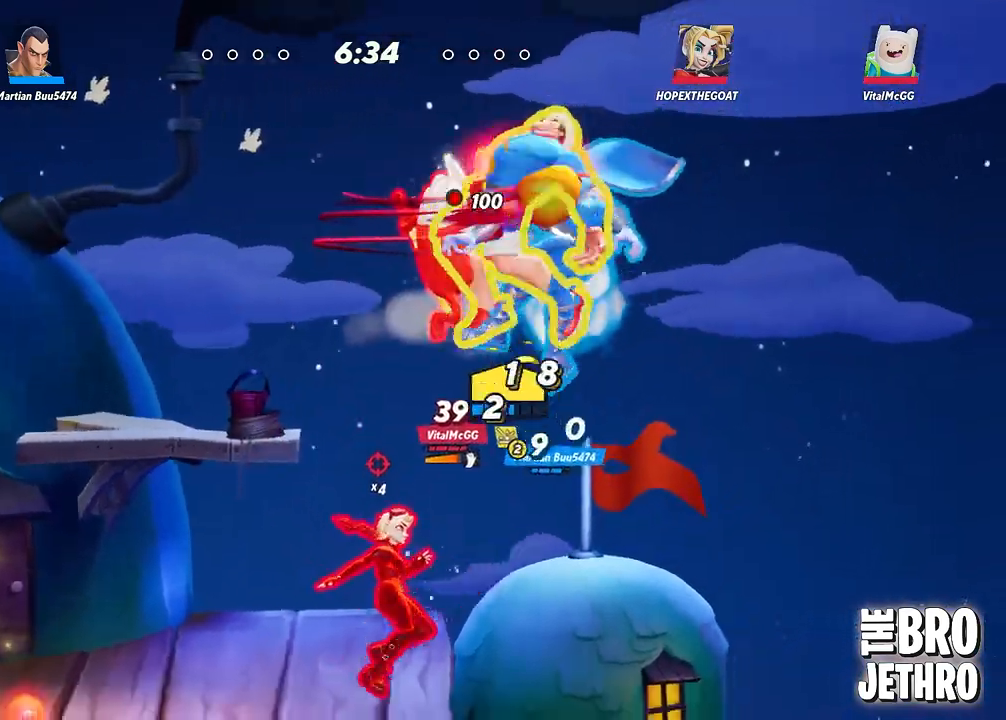
{"buttons": ["CIRCLE"], "left_stick": "left", "events": [[50, "CIRCLE", "down"], [133, "CIRCLE", "up"], [217, "CIRCLE", "down"], [283, "CIRCLE", "up"], [467, "CIRCLE", "down"]]}
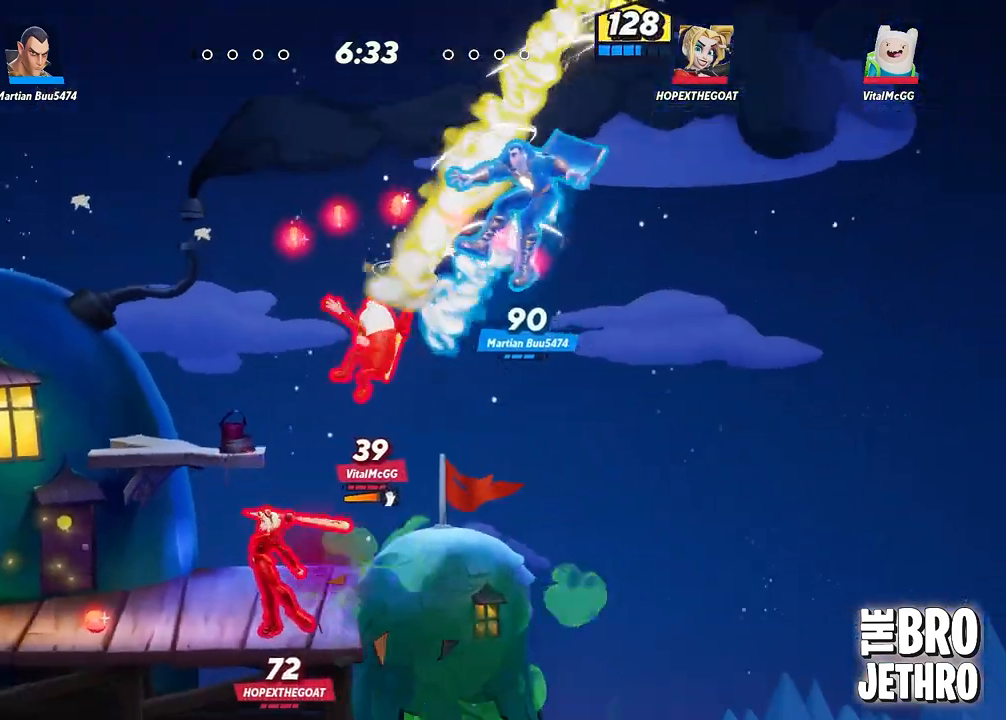
{"buttons": ["TRIANGLE"], "left_stick": "left", "events": [[33, "CIRCLE", "up"], [133, "CIRCLE", "down"], [200, "CIRCLE", "up"], [433, "TRIANGLE", "down"]]}
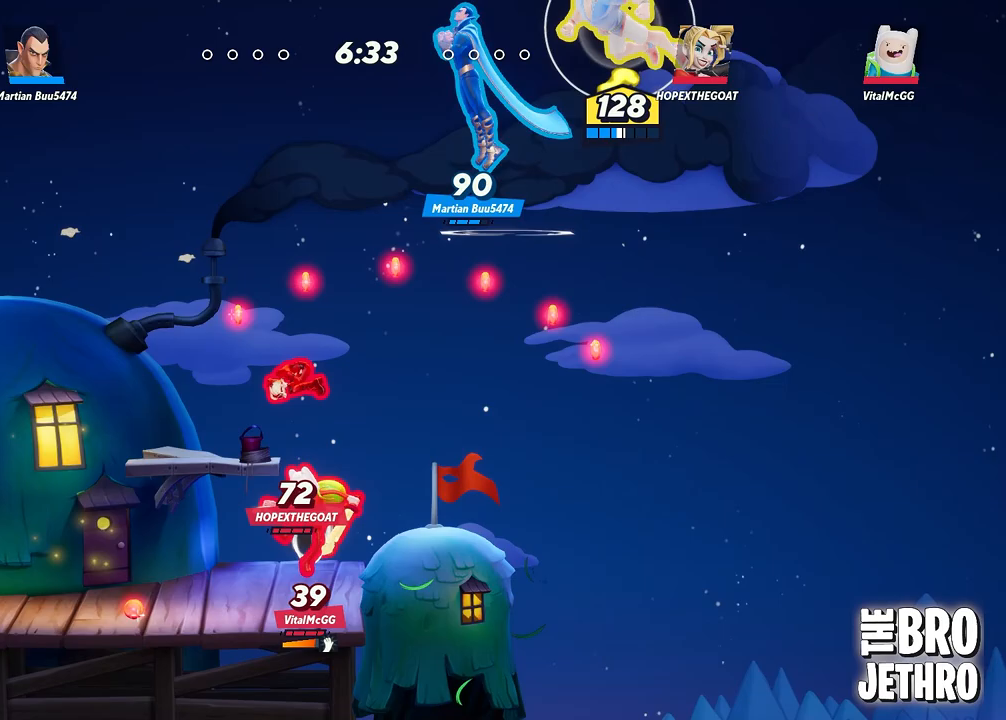
{"buttons": [], "left_stick": "left", "events": [[33, "TRIANGLE", "up"], [133, "TRIANGLE", "down"], [217, "TRIANGLE", "up"], [283, "TRIANGLE", "down"], [367, "TRIANGLE", "up"]]}
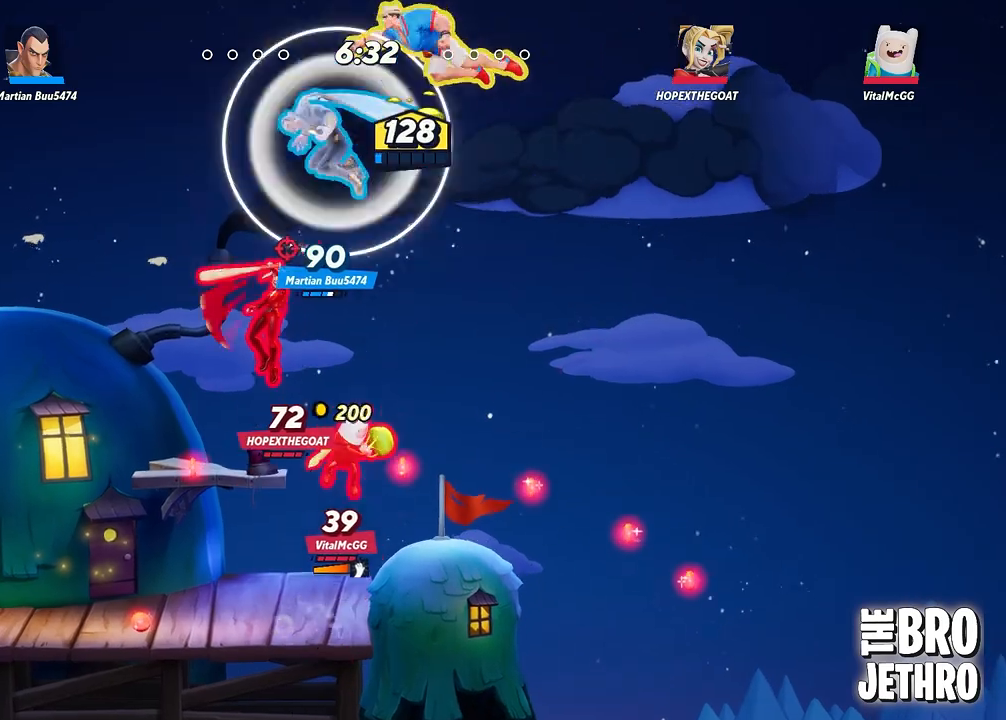
{"buttons": ["TRIANGLE"], "left_stick": "left", "events": [[183, "TRIANGLE", "down"], [283, "TRIANGLE", "up"], [350, "TRIANGLE", "down"], [417, "TRIANGLE", "up"], [483, "TRIANGLE", "down"]]}
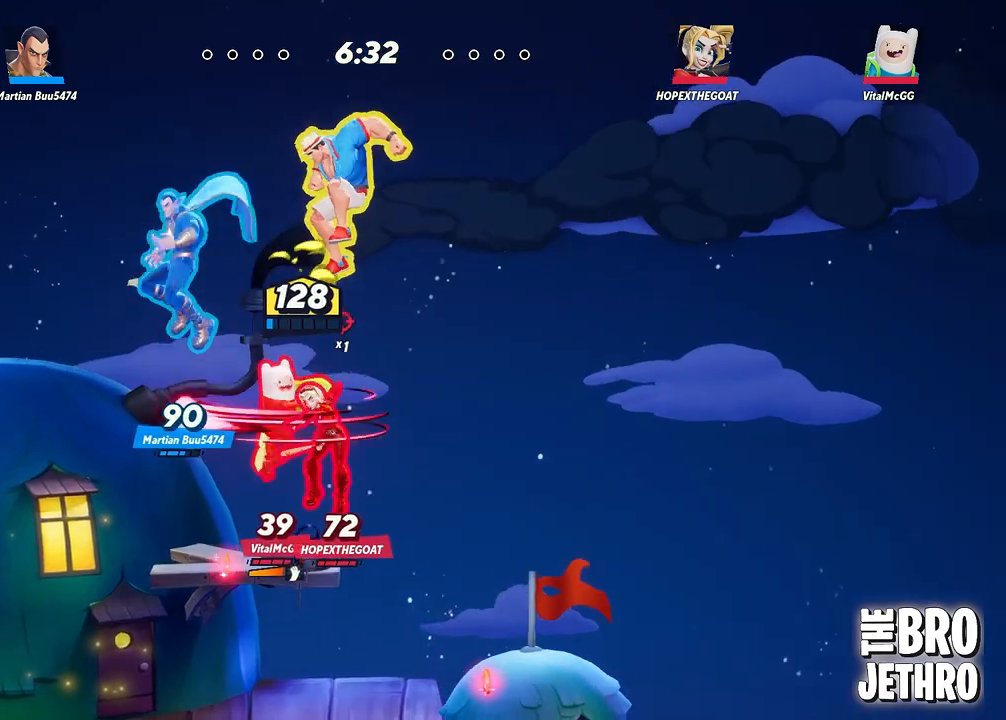
{"buttons": [], "left_stick": "left", "events": [[50, "TRIANGLE", "up"]]}
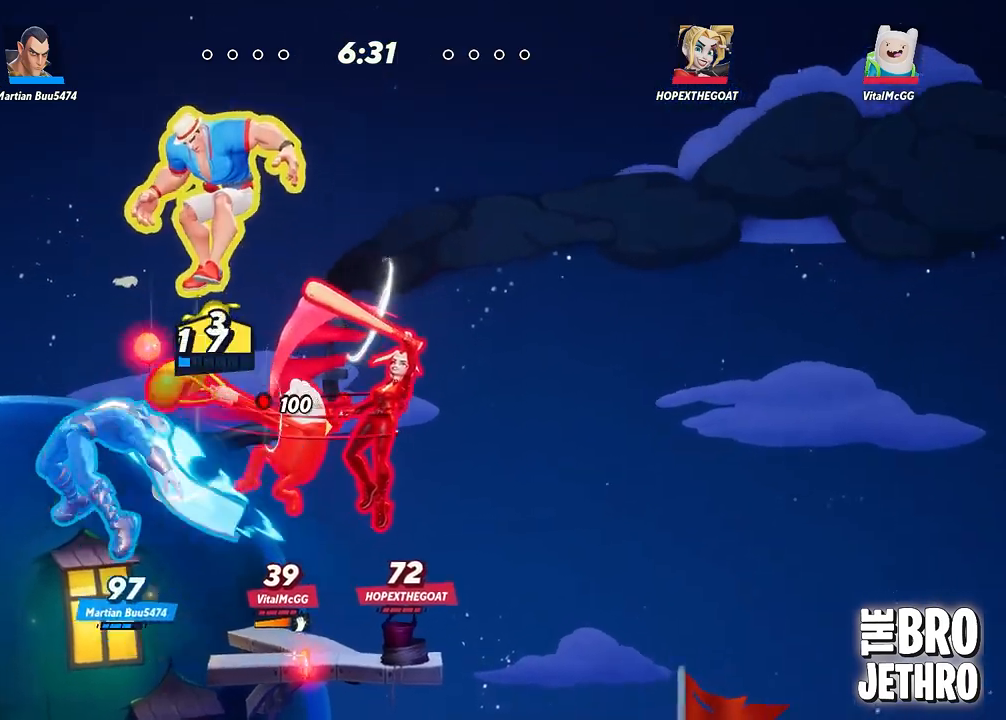
{"buttons": ["CIRCLE"], "left_stick": "left", "events": [[83, "CIRCLE", "down"], [183, "CIRCLE", "up"], [267, "CIRCLE", "down"], [267, "TRIANGLE", "down"], [333, "CIRCLE", "up"], [333, "TRIANGLE", "up"], [450, "TRIANGLE", "down"], [483, "CIRCLE", "down"], [500, "TRIANGLE", "up"]]}
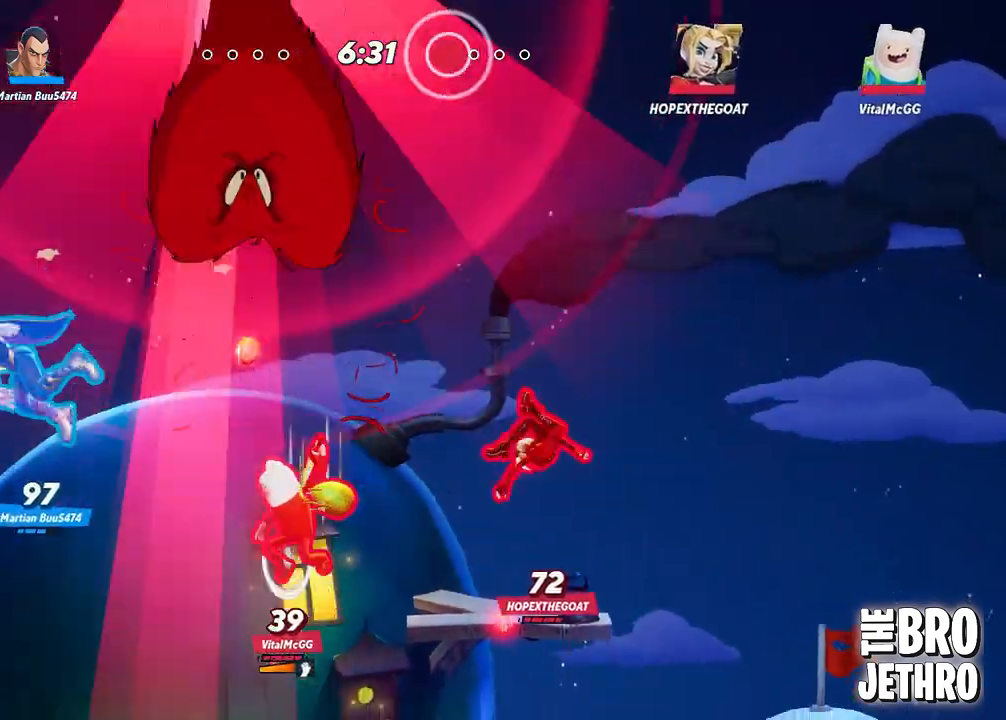
{"buttons": [], "left_stick": "center", "events": [[17, "CIRCLE", "up"], [183, "left_stick", "center"]]}
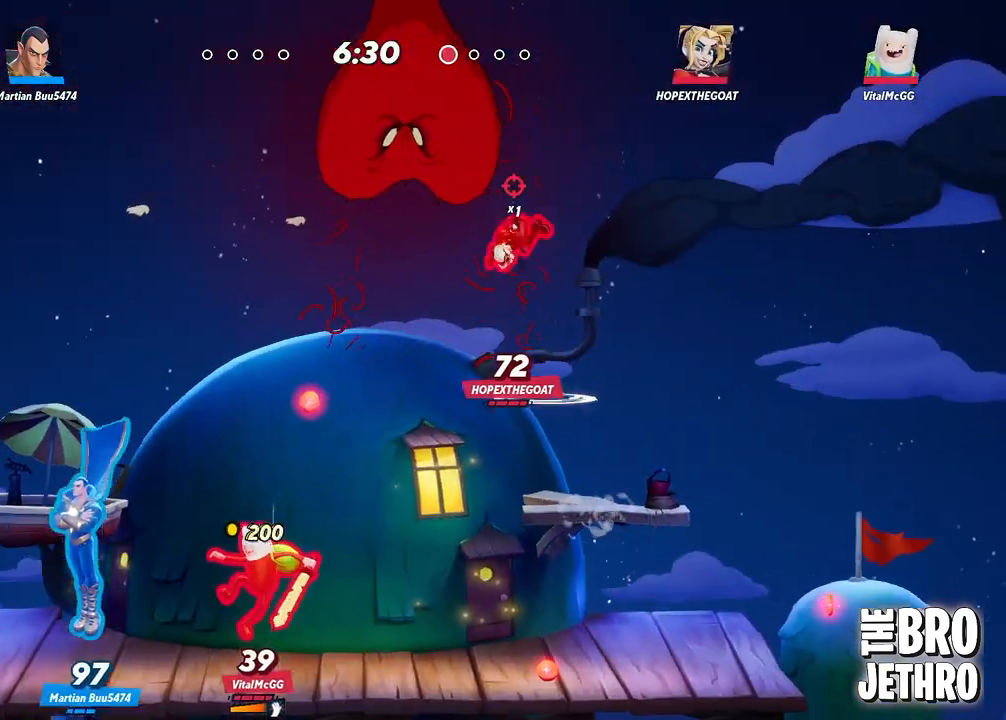
{"buttons": [], "left_stick": "center", "events": []}
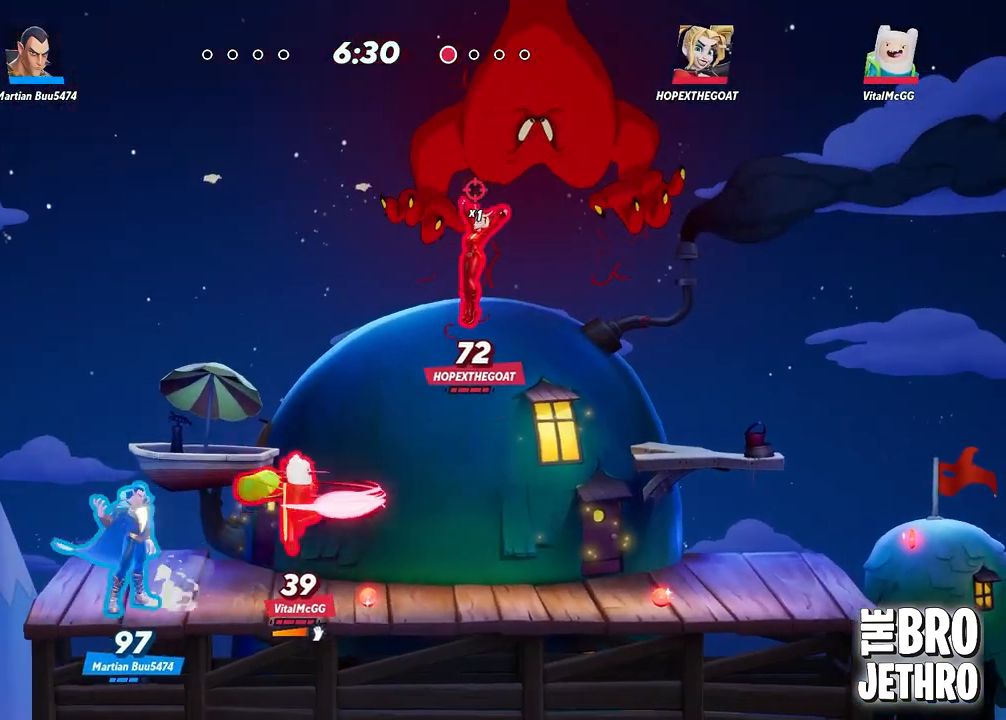
{"buttons": [], "left_stick": "center", "events": []}